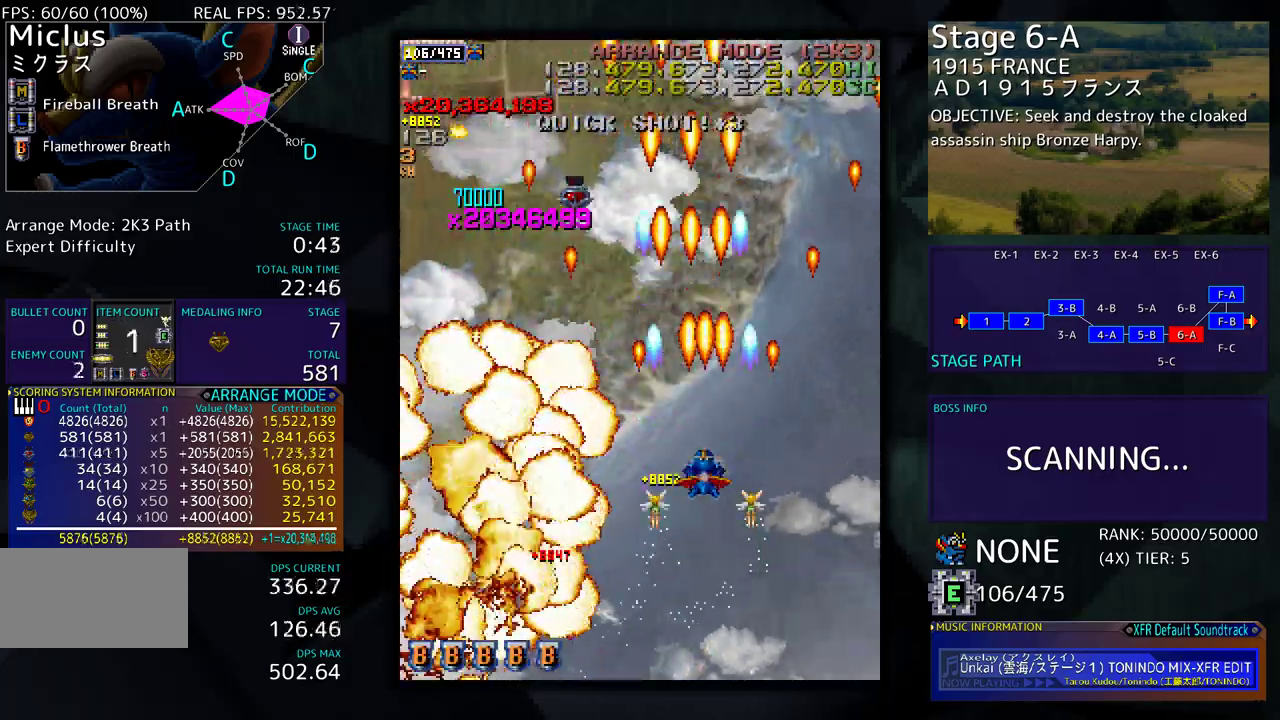
Gameplay with a controller (arcade stick); each line is a JSON object with the inputs held at the frame after it. "events" lists button and stick changes between this image and that frame as [ms after this image, input, new state], when the widget could be followed in between. Not read: L3 R3 other_buttons.
{"buttons": ["DPAD_UP", "DPAD_LEFT"], "events": [[50, "DPAD_LEFT", "down"], [250, "DPAD_UP", "up"], [283, "DPAD_DOWN", "down"], [383, "DPAD_DOWN", "up"], [467, "DPAD_UP", "down"]]}
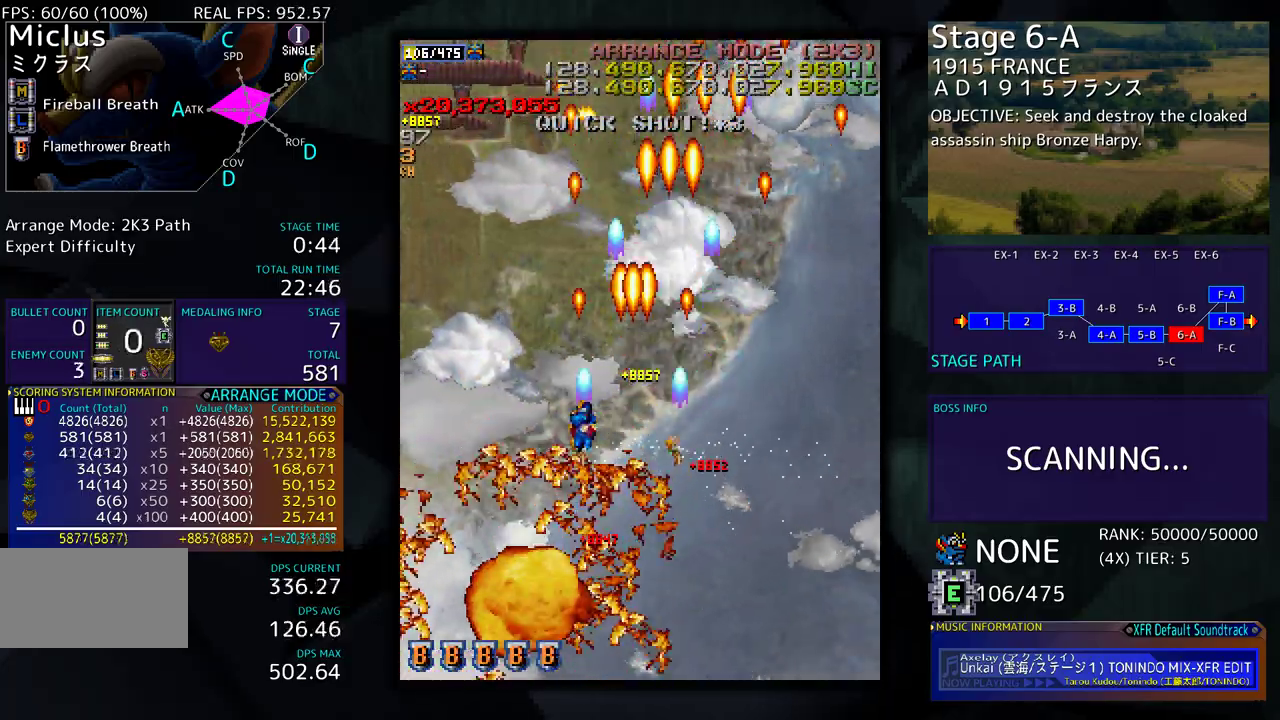
{"buttons": ["DPAD_DOWN"], "events": [[50, "DPAD_UP", "up"], [317, "DPAD_DOWN", "down"], [317, "DPAD_LEFT", "up"], [417, "DPAD_DOWN", "up"], [483, "DPAD_DOWN", "down"]]}
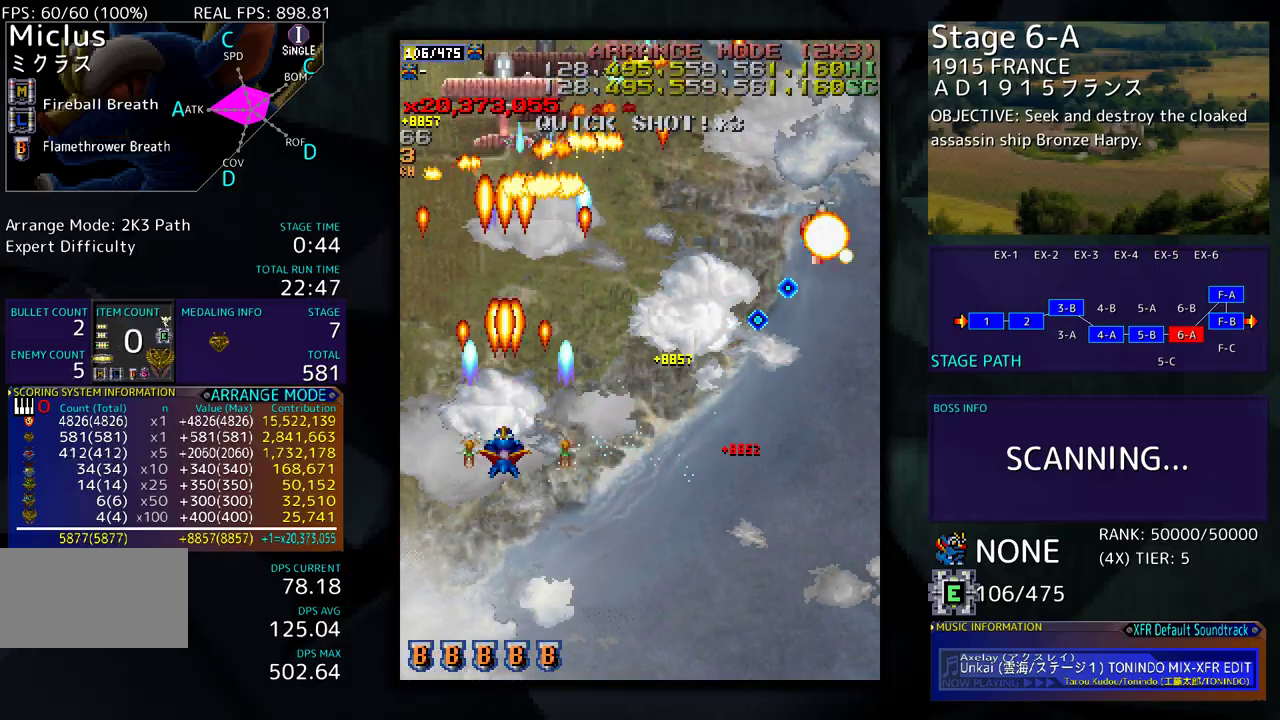
{"buttons": [], "events": [[133, "DPAD_RIGHT", "down"], [267, "DPAD_RIGHT", "up"], [383, "DPAD_RIGHT", "down"], [400, "DPAD_DOWN", "up"], [400, "DPAD_RIGHT", "up"]]}
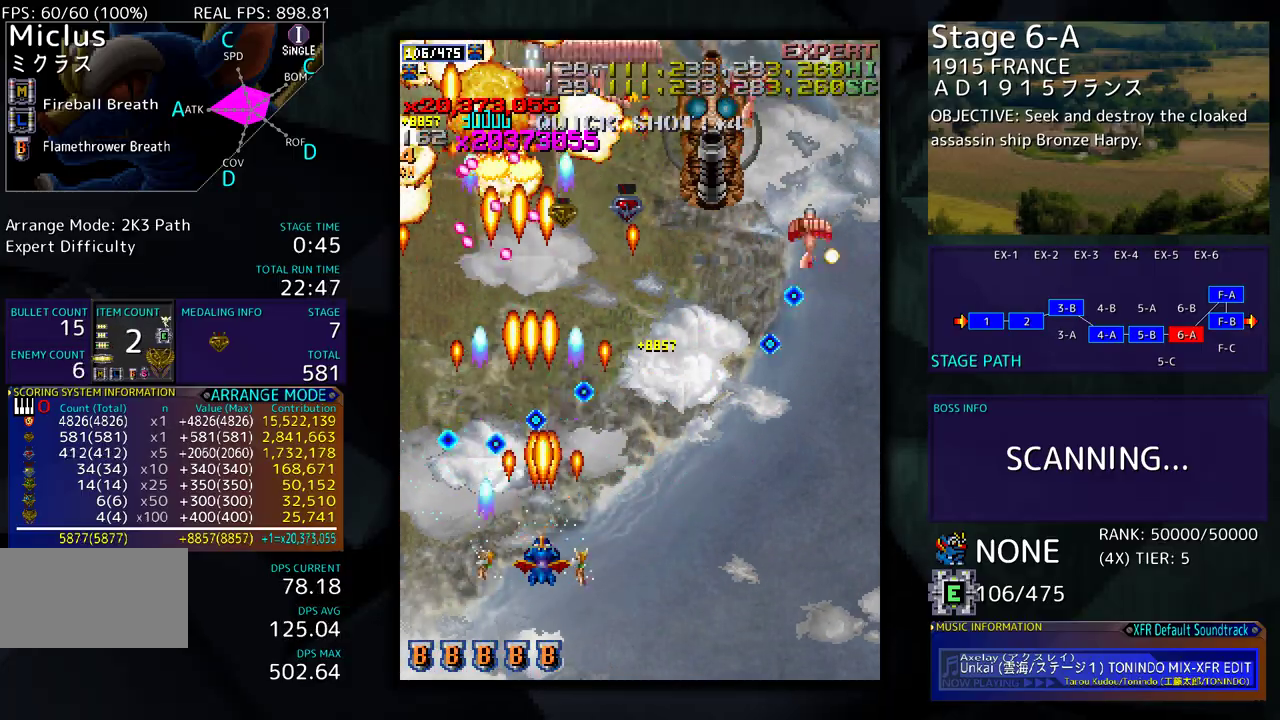
{"buttons": [], "events": [[17, "DPAD_DOWN", "down"], [17, "DPAD_RIGHT", "down"], [217, "DPAD_DOWN", "up"], [233, "DPAD_UP", "down"], [250, "DPAD_RIGHT", "up"], [317, "DPAD_UP", "up"], [333, "DPAD_DOWN", "down"], [333, "DPAD_RIGHT", "down"], [367, "DPAD_RIGHT", "up"], [500, "DPAD_DOWN", "up"]]}
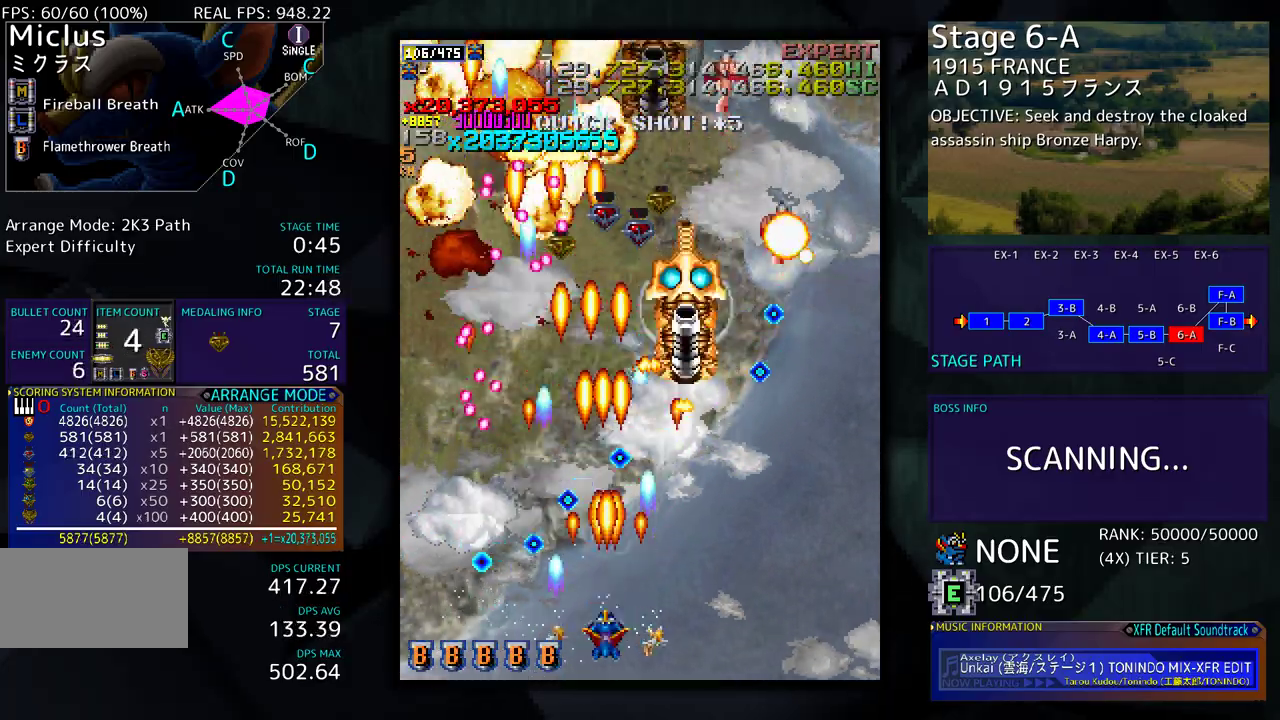
{"buttons": [], "events": [[83, "DPAD_DOWN", "down"], [83, "DPAD_RIGHT", "down"], [167, "DPAD_DOWN", "up"], [167, "DPAD_RIGHT", "up"], [267, "DPAD_DOWN", "down"], [267, "DPAD_RIGHT", "down"], [317, "DPAD_RIGHT", "up"], [333, "DPAD_DOWN", "up"], [417, "DPAD_DOWN", "down"], [417, "DPAD_RIGHT", "down"], [467, "DPAD_RIGHT", "up"], [483, "DPAD_DOWN", "up"]]}
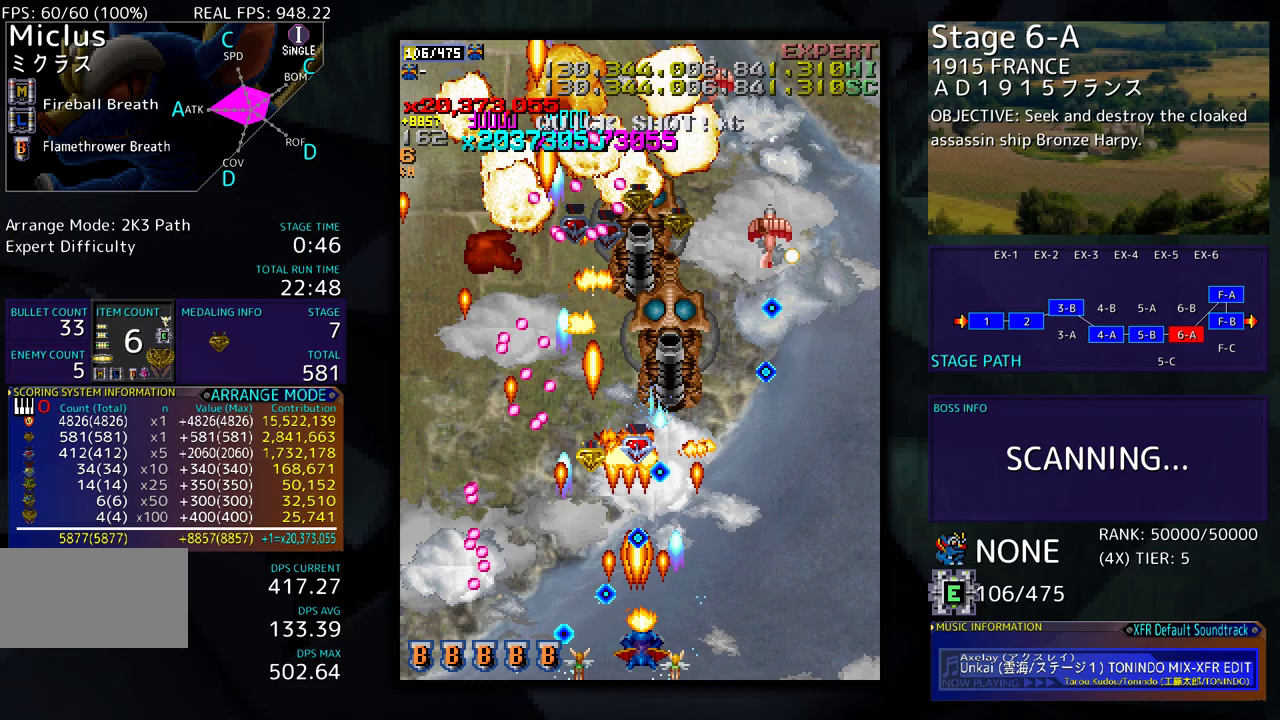
{"buttons": [], "events": [[67, "DPAD_DOWN", "down"], [67, "DPAD_RIGHT", "down"], [117, "DPAD_DOWN", "up"], [117, "DPAD_RIGHT", "up"], [217, "DPAD_DOWN", "down"], [217, "DPAD_RIGHT", "down"], [250, "DPAD_DOWN", "up"], [250, "DPAD_RIGHT", "up"], [367, "DPAD_DOWN", "down"], [367, "DPAD_RIGHT", "down"], [450, "DPAD_DOWN", "up"], [450, "DPAD_RIGHT", "up"]]}
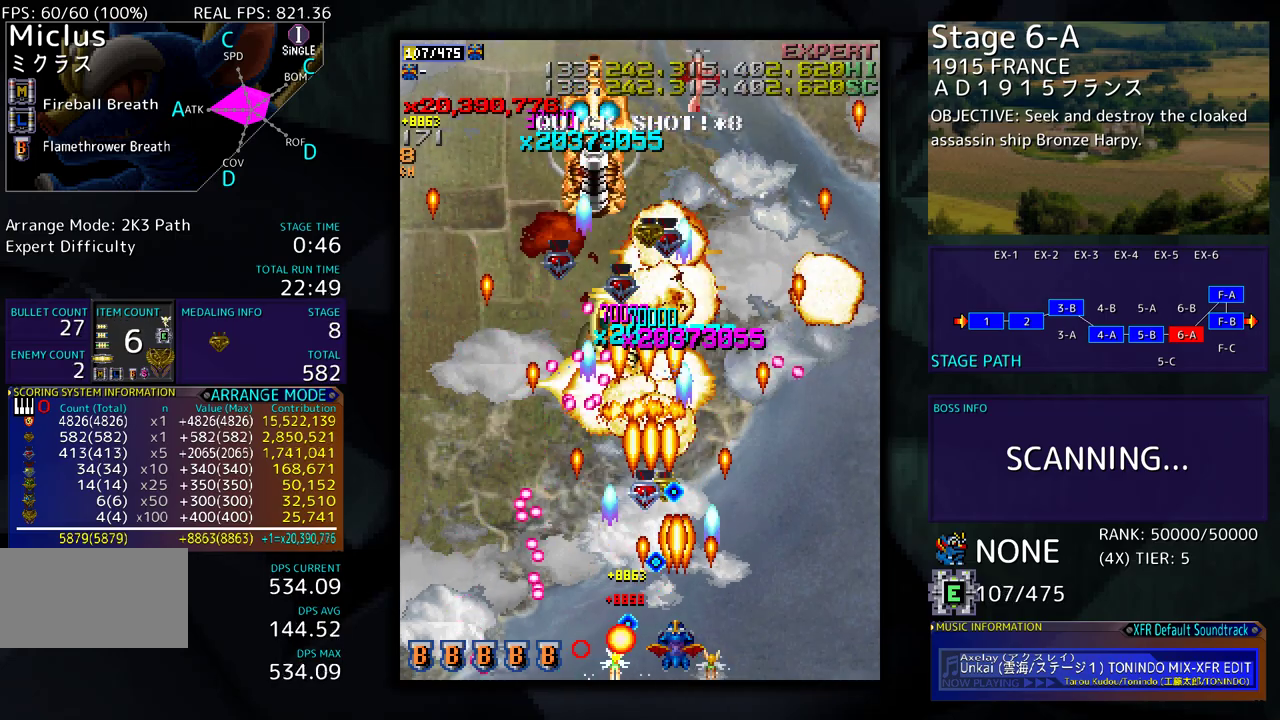
{"buttons": ["DPAD_DOWN", "DPAD_RIGHT"], "events": [[50, "DPAD_RIGHT", "down"], [67, "DPAD_DOWN", "down"], [100, "DPAD_DOWN", "up"], [133, "DPAD_RIGHT", "up"], [200, "DPAD_RIGHT", "down"], [233, "DPAD_DOWN", "down"], [333, "DPAD_DOWN", "up"], [333, "DPAD_RIGHT", "up"], [400, "DPAD_RIGHT", "down"], [483, "DPAD_DOWN", "down"]]}
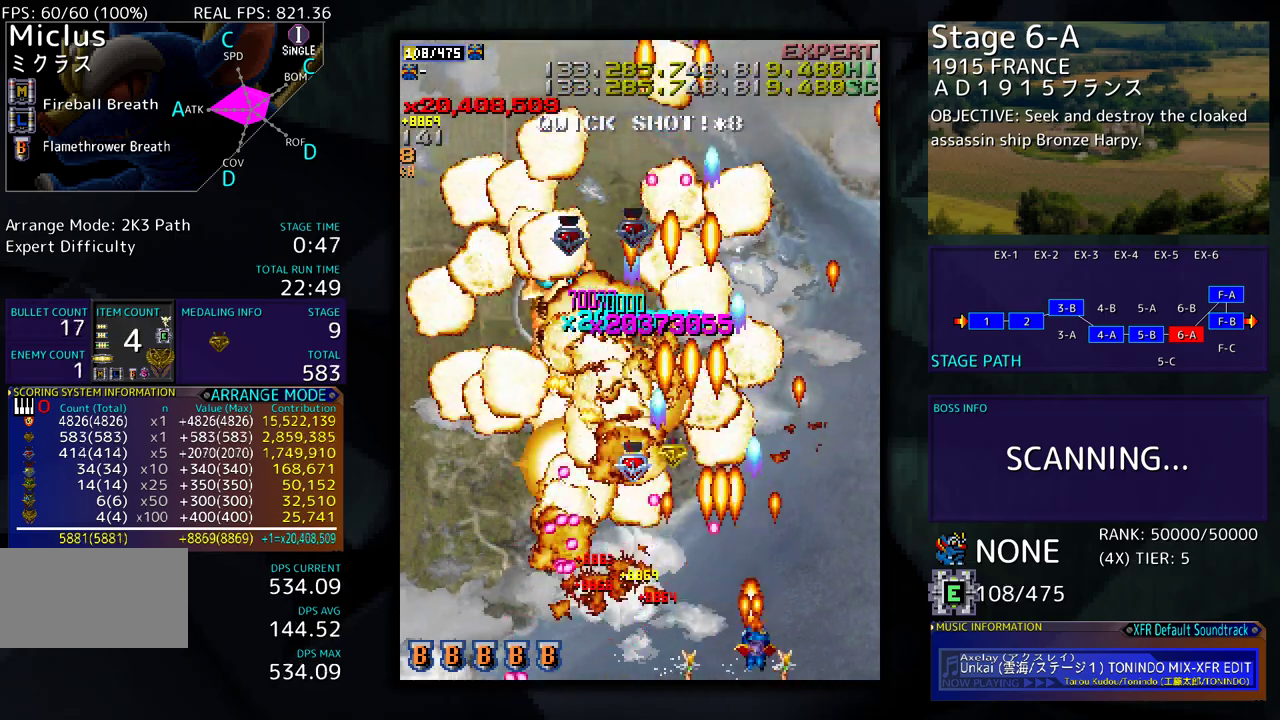
{"buttons": [], "events": [[17, "DPAD_DOWN", "up"], [167, "DPAD_UP", "down"], [233, "DPAD_RIGHT", "up"], [333, "DPAD_LEFT", "down"], [400, "DPAD_LEFT", "up"], [433, "DPAD_UP", "up"], [467, "DPAD_RIGHT", "down"], [500, "DPAD_RIGHT", "up"]]}
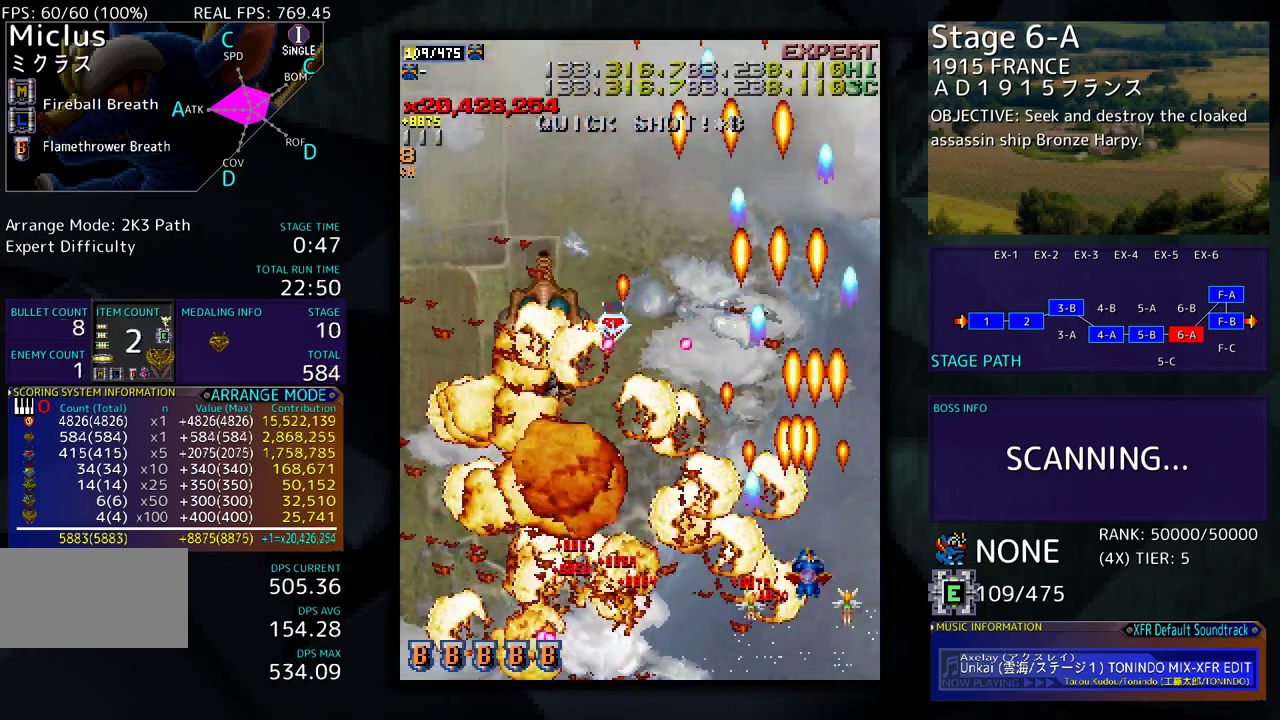
{"buttons": ["DPAD_UP"], "events": [[133, "DPAD_RIGHT", "down"], [250, "DPAD_RIGHT", "up"], [483, "DPAD_UP", "down"]]}
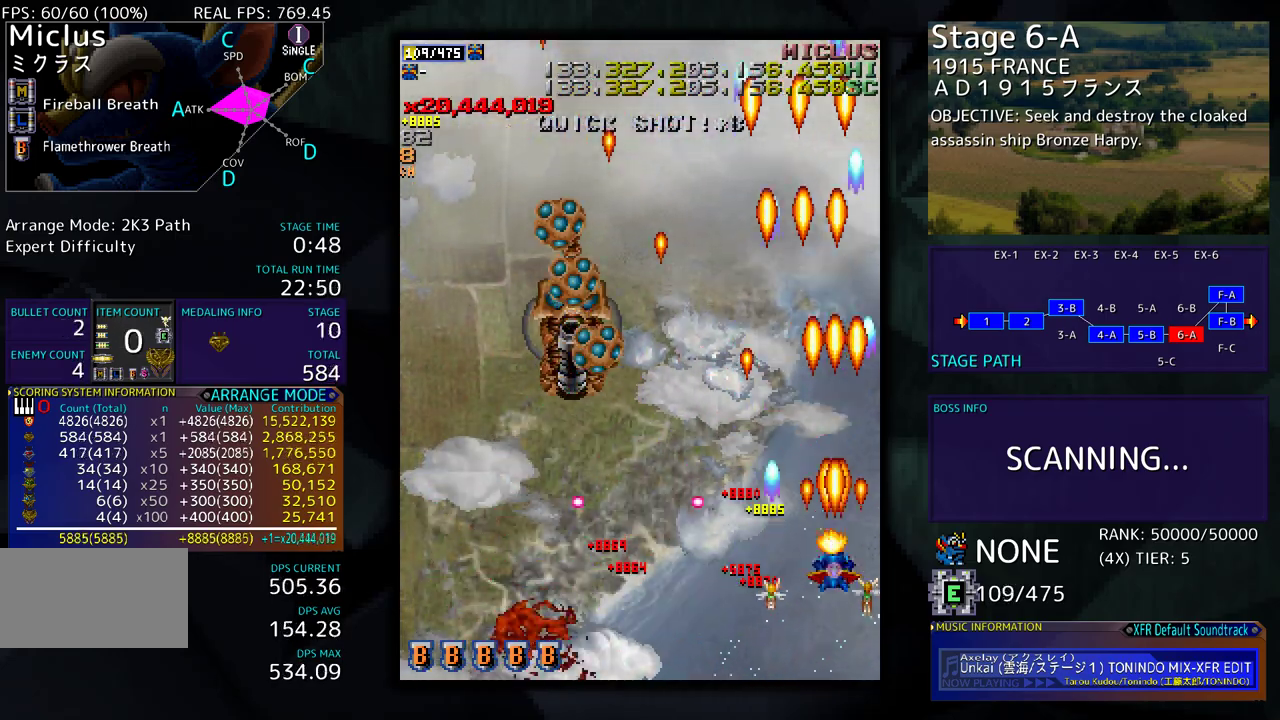
{"buttons": ["DPAD_LEFT"], "events": [[83, "DPAD_UP", "up"], [250, "DPAD_LEFT", "down"], [250, "DPAD_UP", "down"], [383, "DPAD_UP", "up"], [433, "DPAD_DOWN", "down"], [500, "DPAD_DOWN", "up"]]}
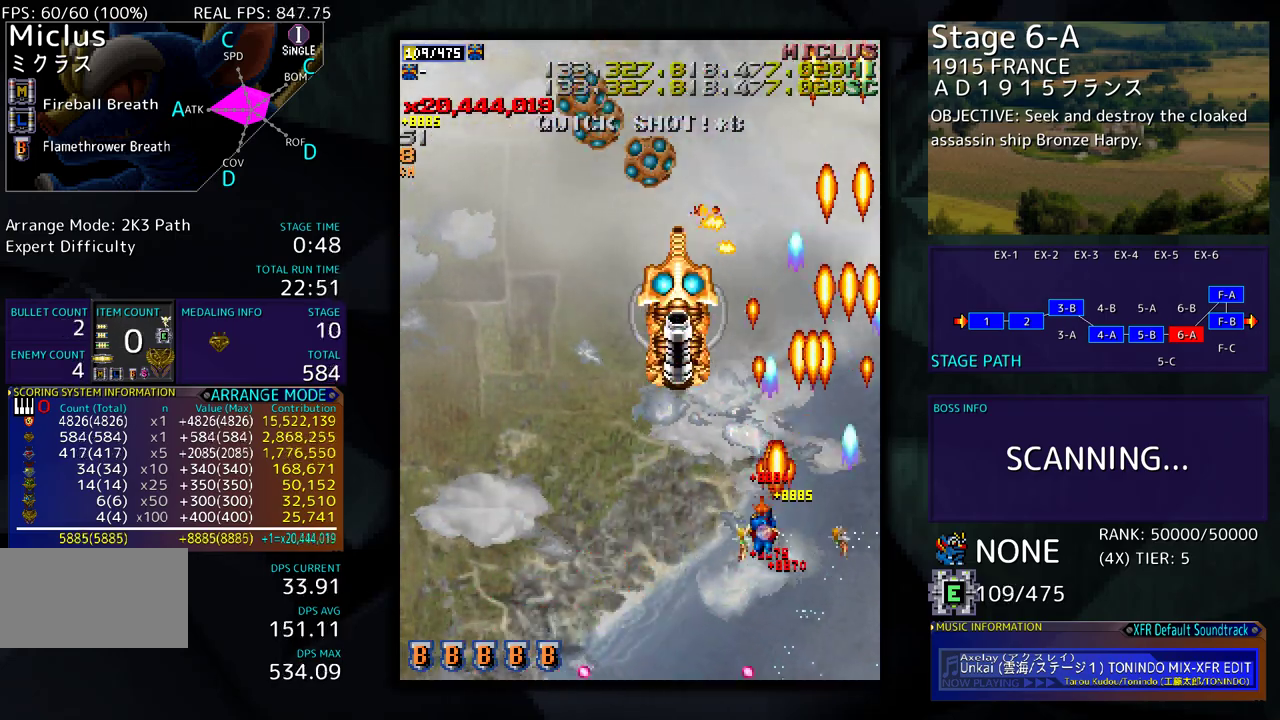
{"buttons": ["DPAD_LEFT"], "events": [[100, "DPAD_LEFT", "up"], [317, "DPAD_DOWN", "down"], [367, "DPAD_LEFT", "down"], [417, "DPAD_DOWN", "up"]]}
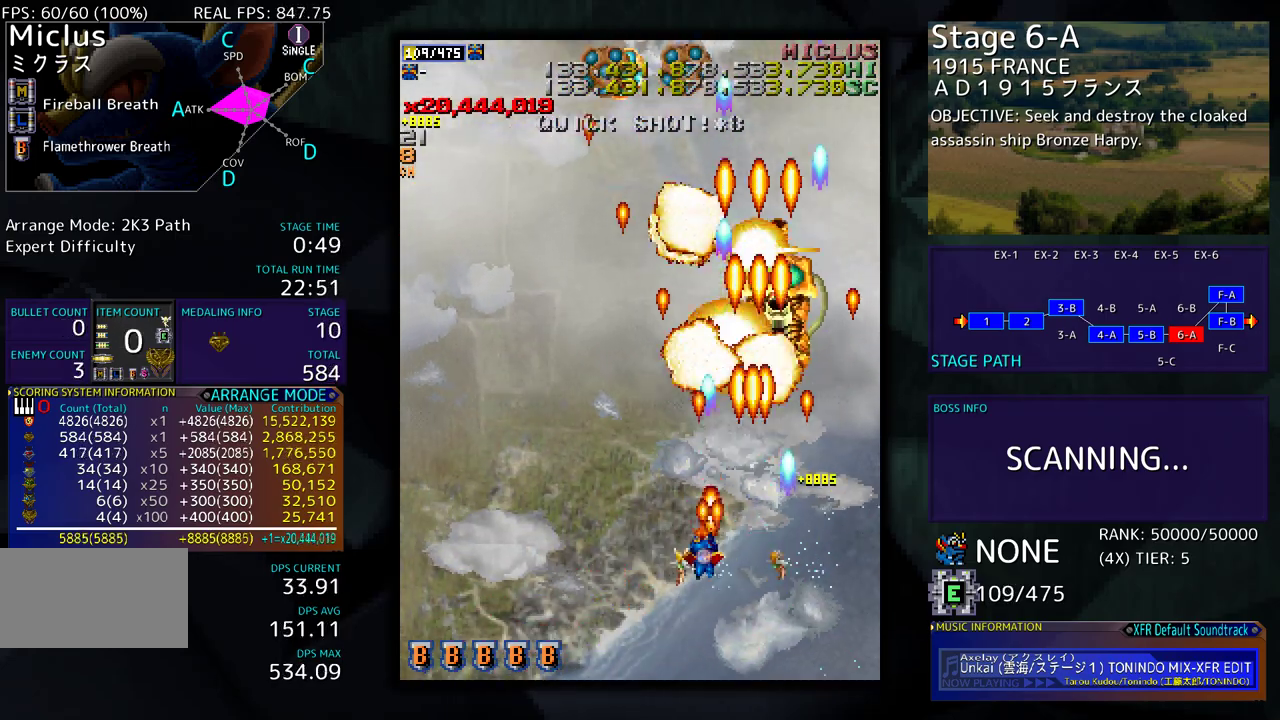
{"buttons": ["DPAD_DOWN"], "events": [[333, "DPAD_DOWN", "down"], [400, "DPAD_LEFT", "up"]]}
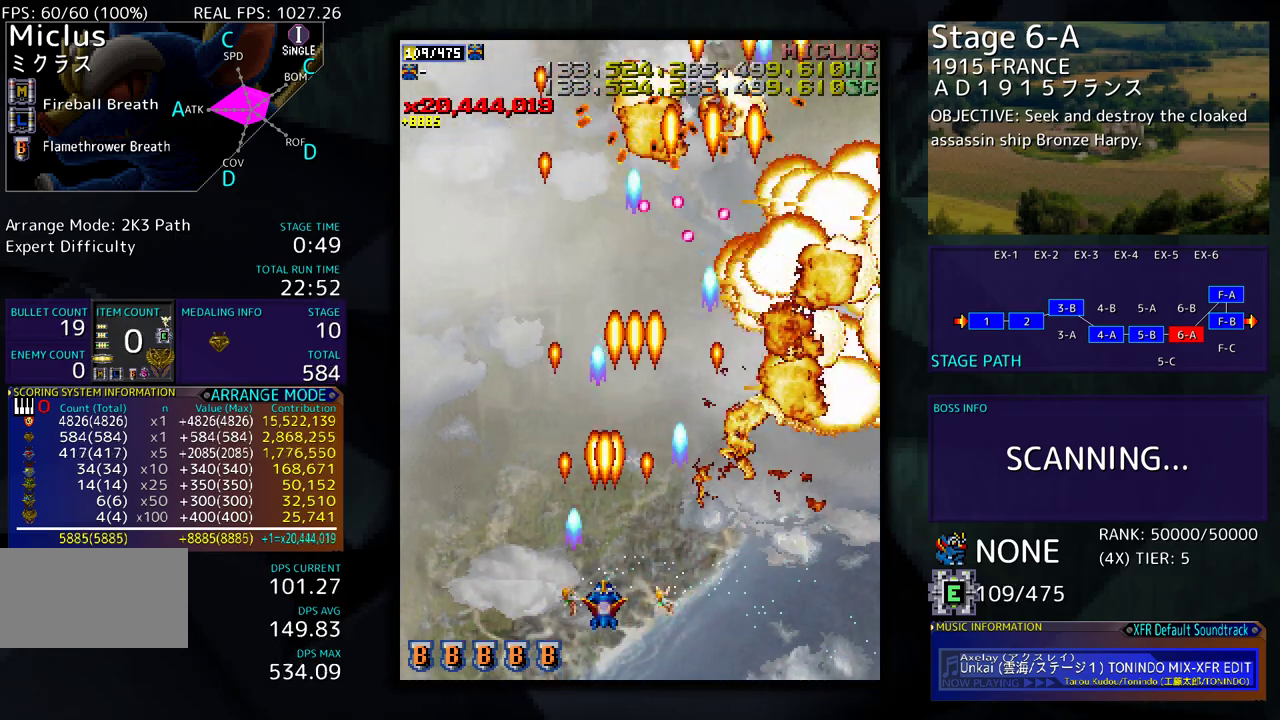
{"buttons": ["DPAD_LEFT"], "events": [[50, "DPAD_DOWN", "up"], [250, "DPAD_LEFT", "down"]]}
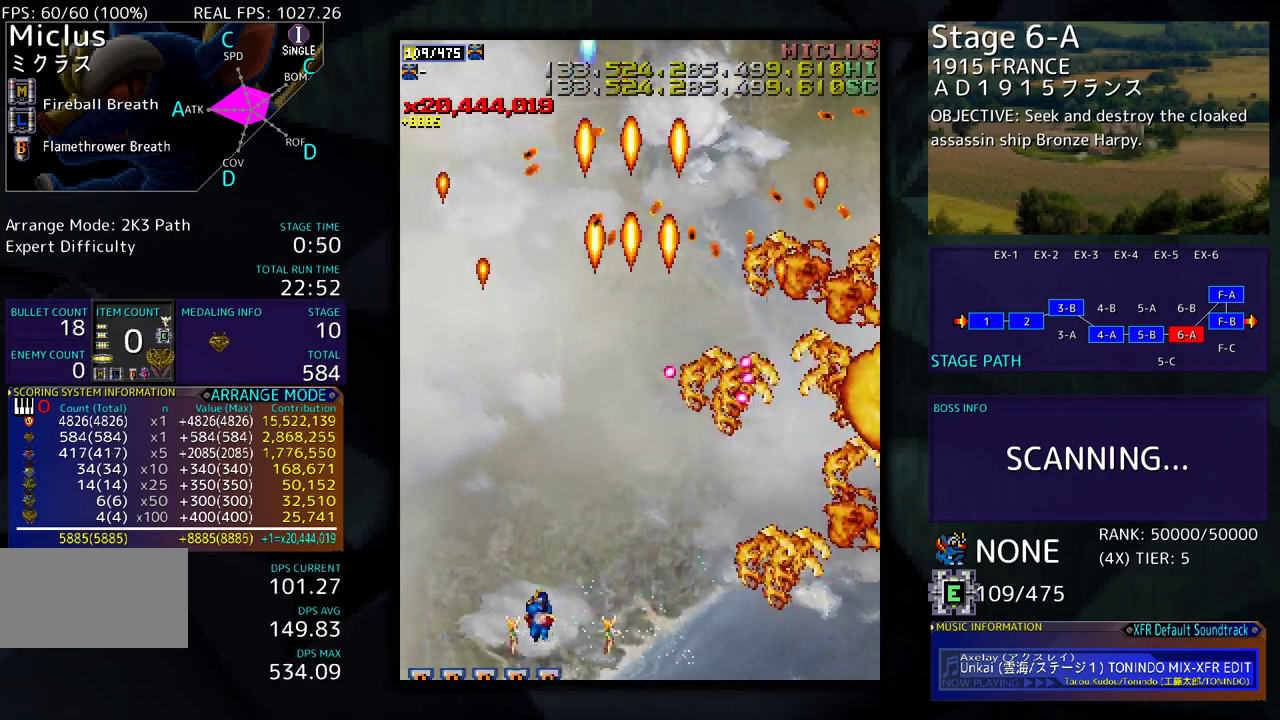
{"buttons": [], "events": [[167, "DPAD_LEFT", "up"]]}
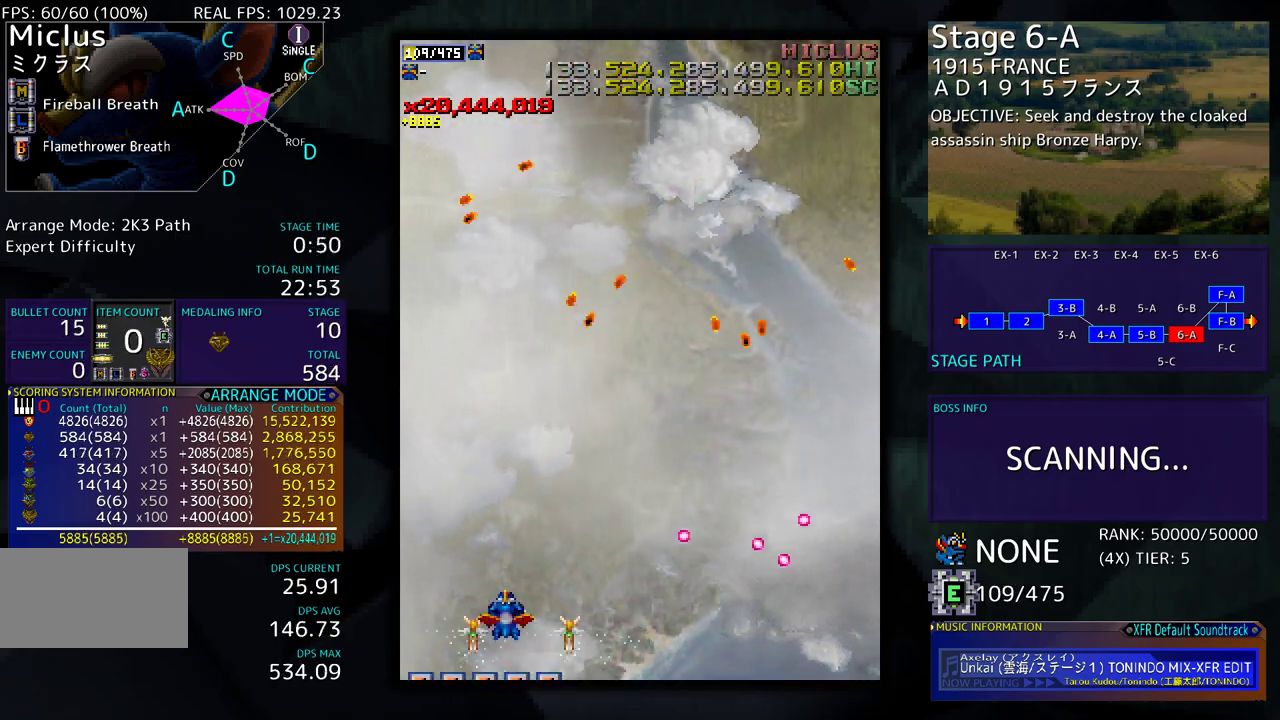
{"buttons": [], "events": []}
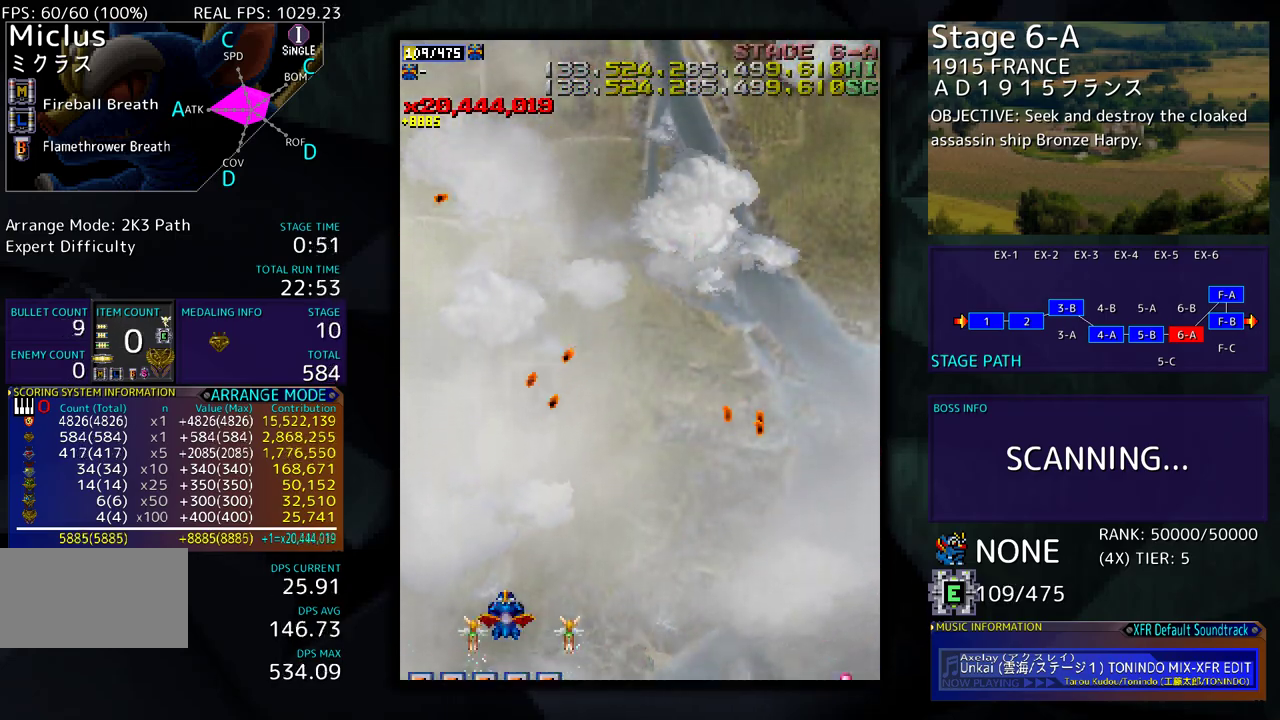
{"buttons": ["DPAD_UP"], "events": [[133, "DPAD_RIGHT", "down"], [333, "DPAD_UP", "down"], [367, "DPAD_RIGHT", "up"]]}
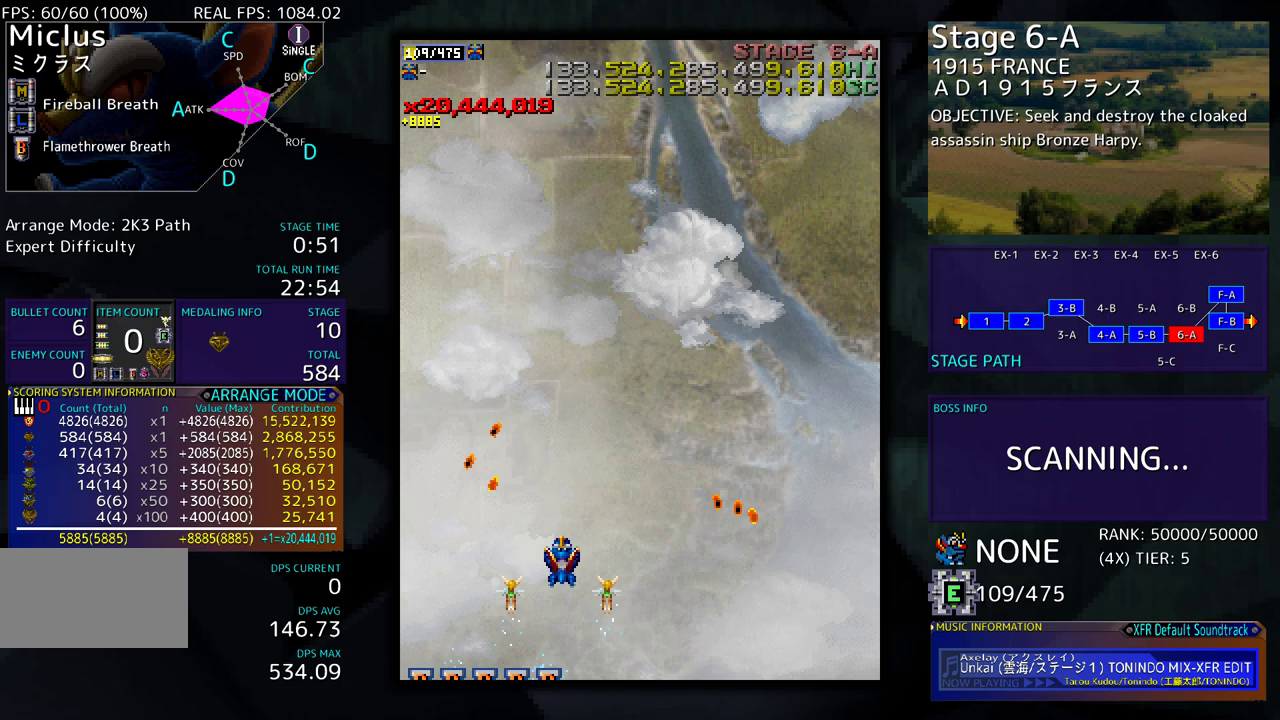
{"buttons": [], "events": [[83, "DPAD_UP", "up"]]}
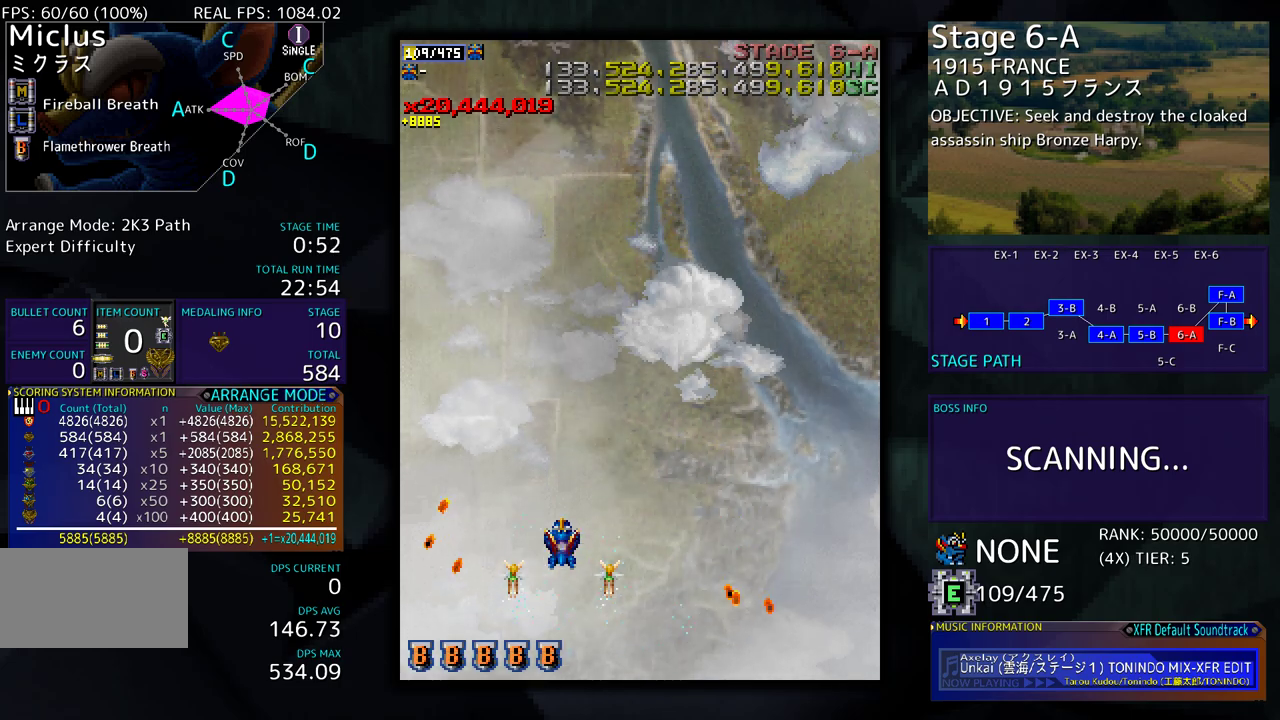
{"buttons": [], "events": []}
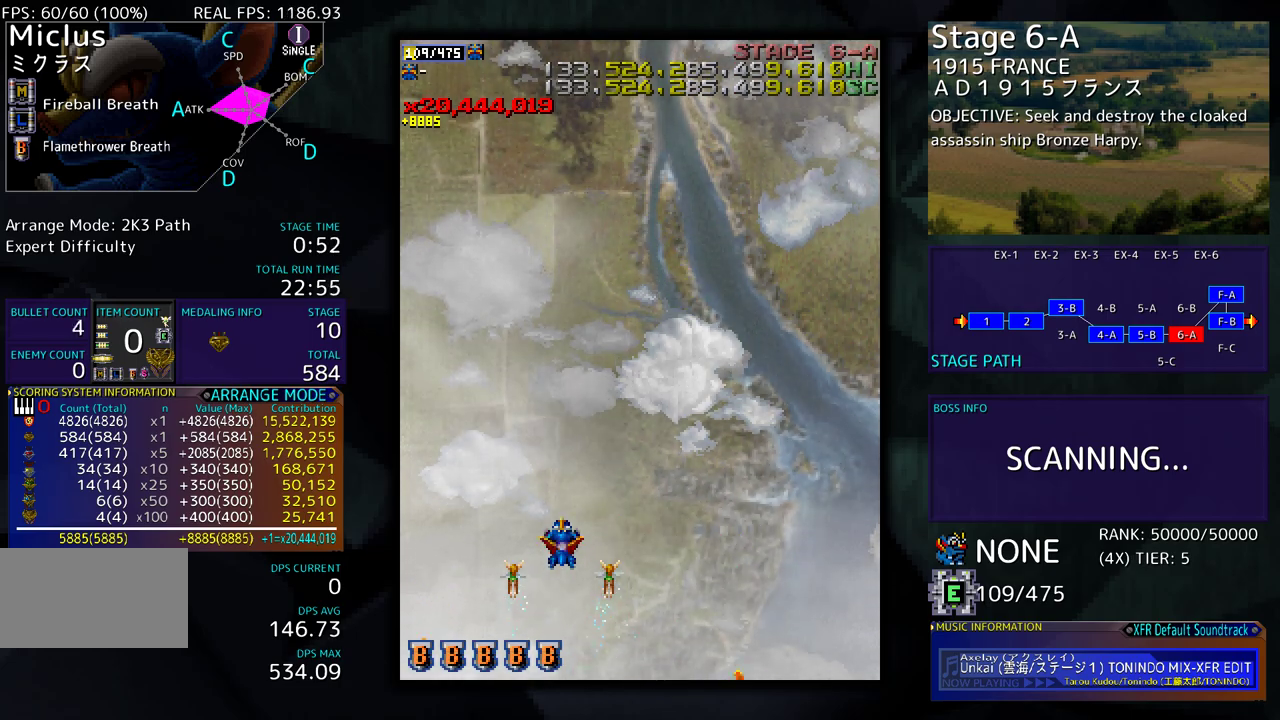
{"buttons": [], "events": []}
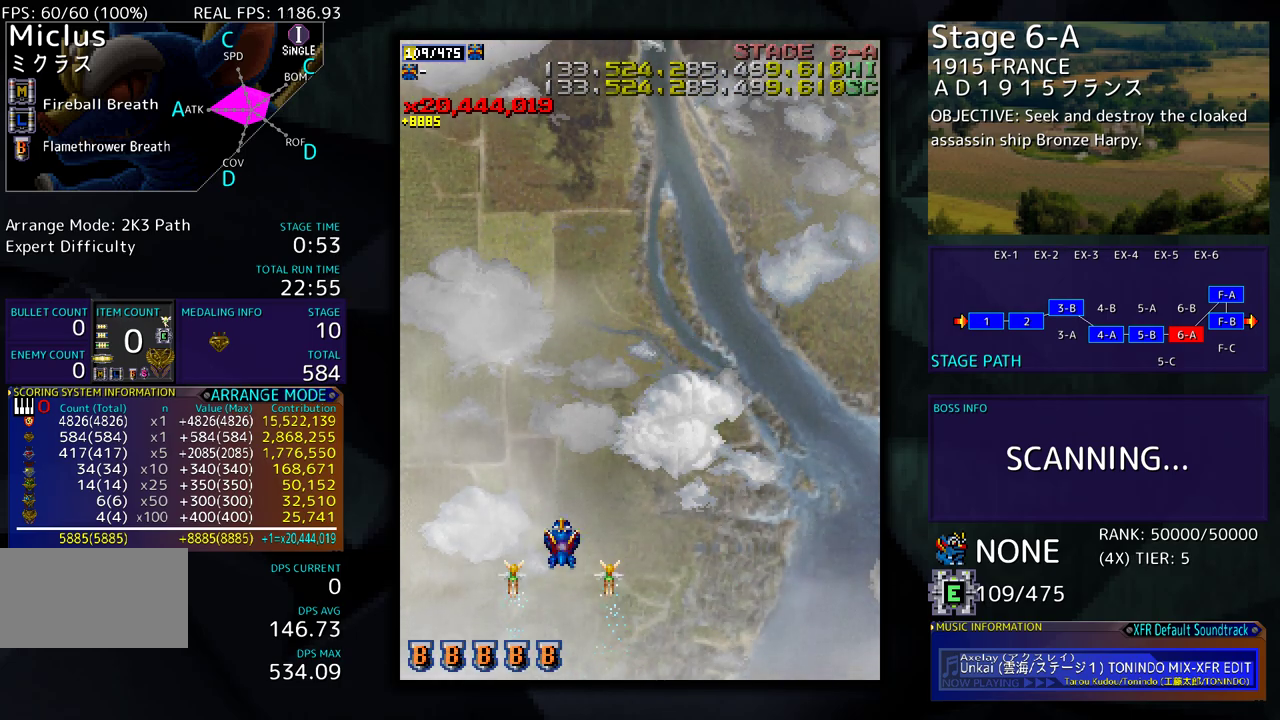
{"buttons": [], "events": []}
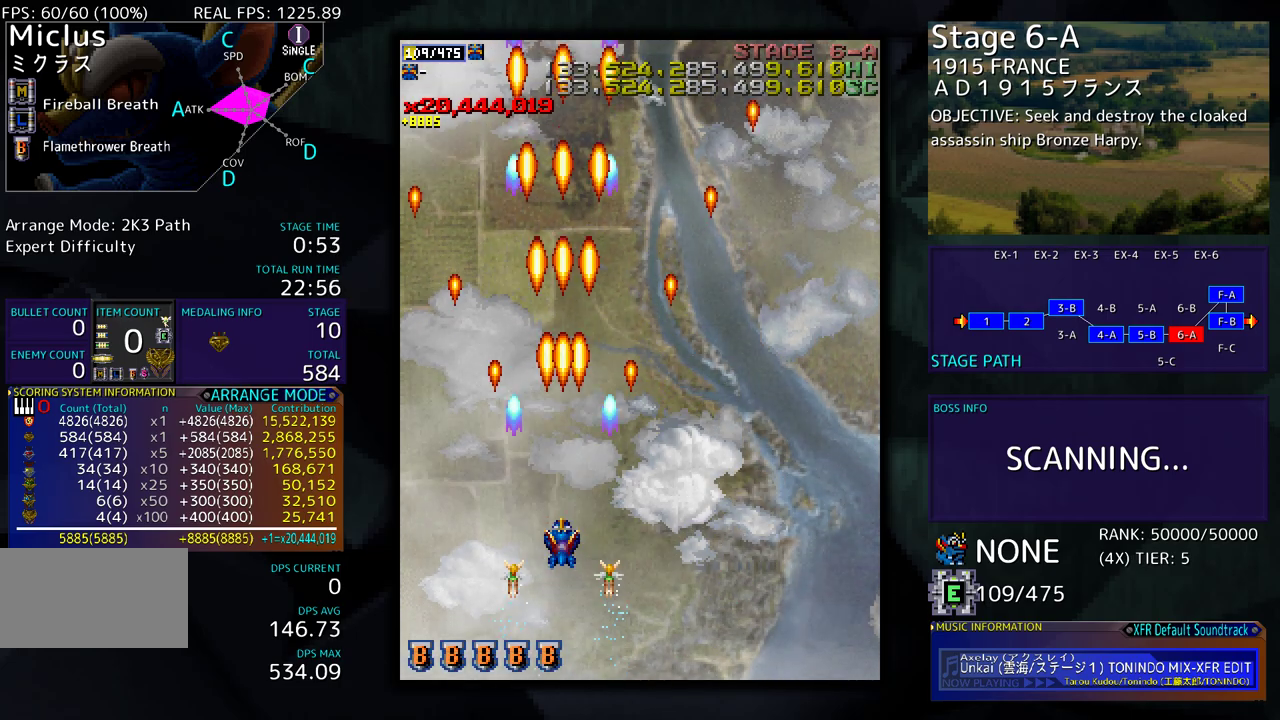
{"buttons": [], "events": []}
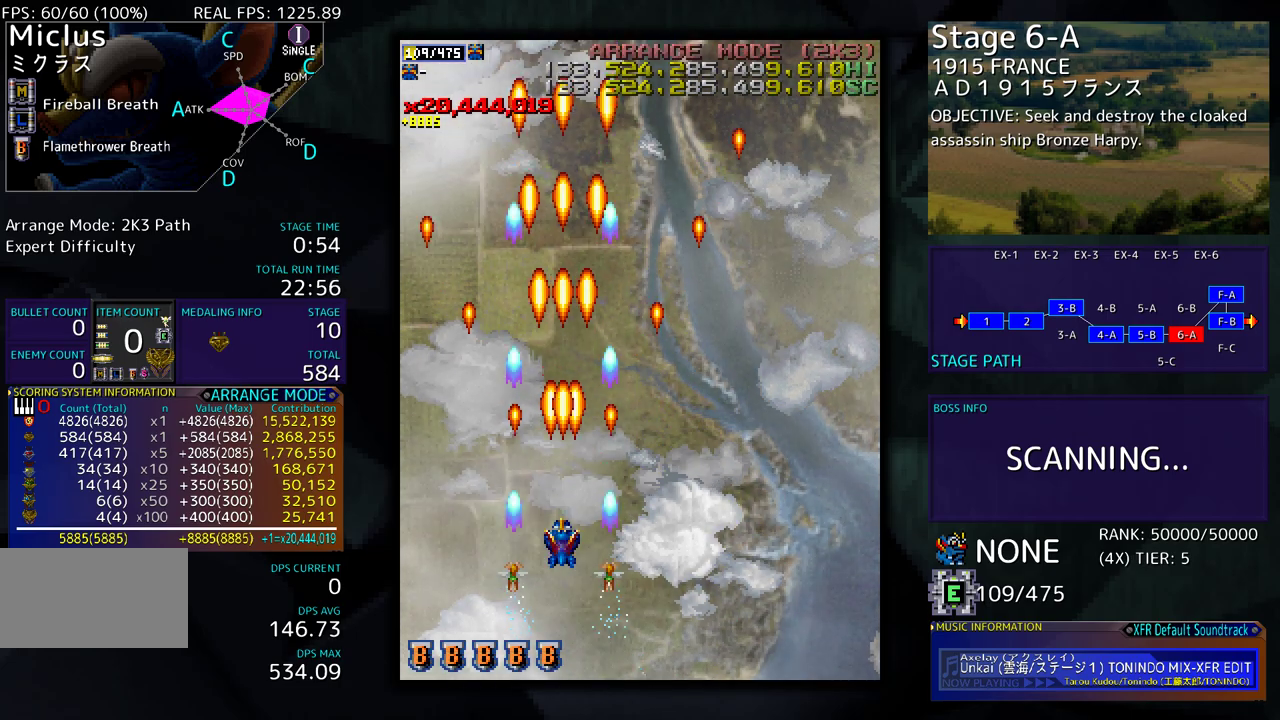
{"buttons": [], "events": [[350, "DPAD_LEFT", "down"], [400, "DPAD_LEFT", "up"]]}
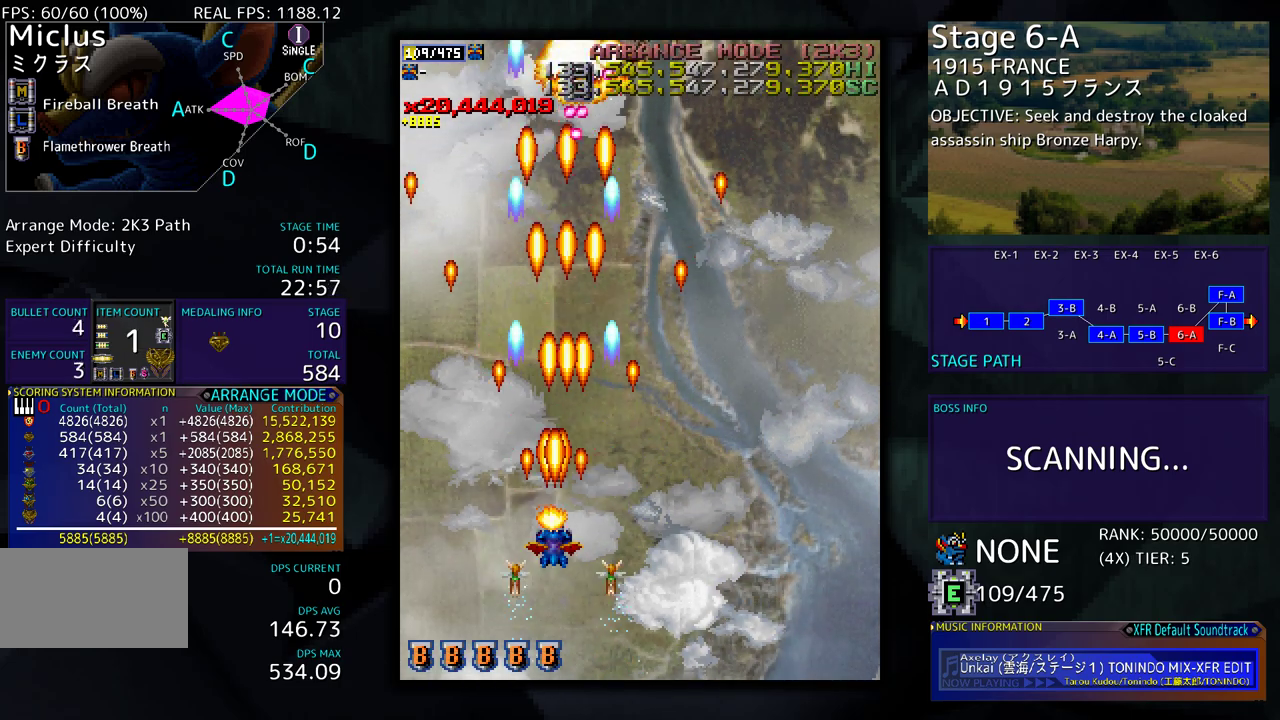
{"buttons": ["DPAD_DOWN"], "events": [[50, "DPAD_RIGHT", "down"], [383, "DPAD_DOWN", "down"], [483, "DPAD_RIGHT", "up"]]}
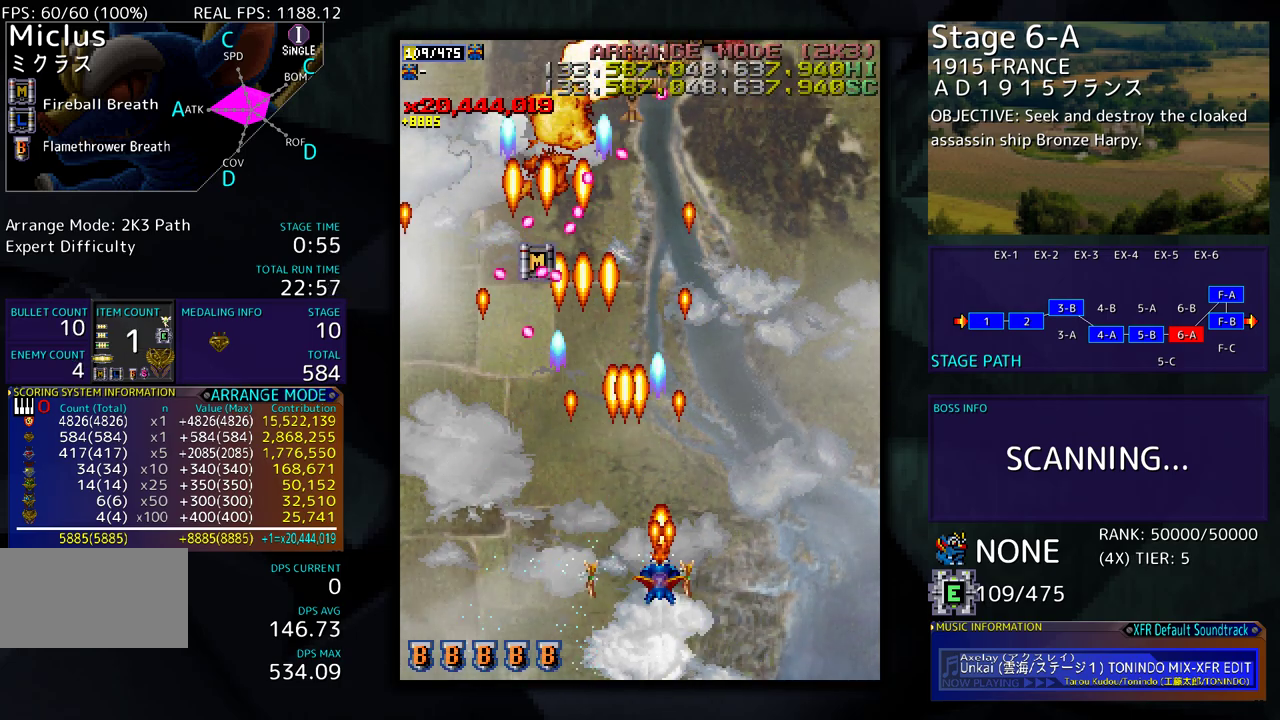
{"buttons": ["DPAD_LEFT"], "events": [[17, "DPAD_LEFT", "down"], [500, "DPAD_DOWN", "up"]]}
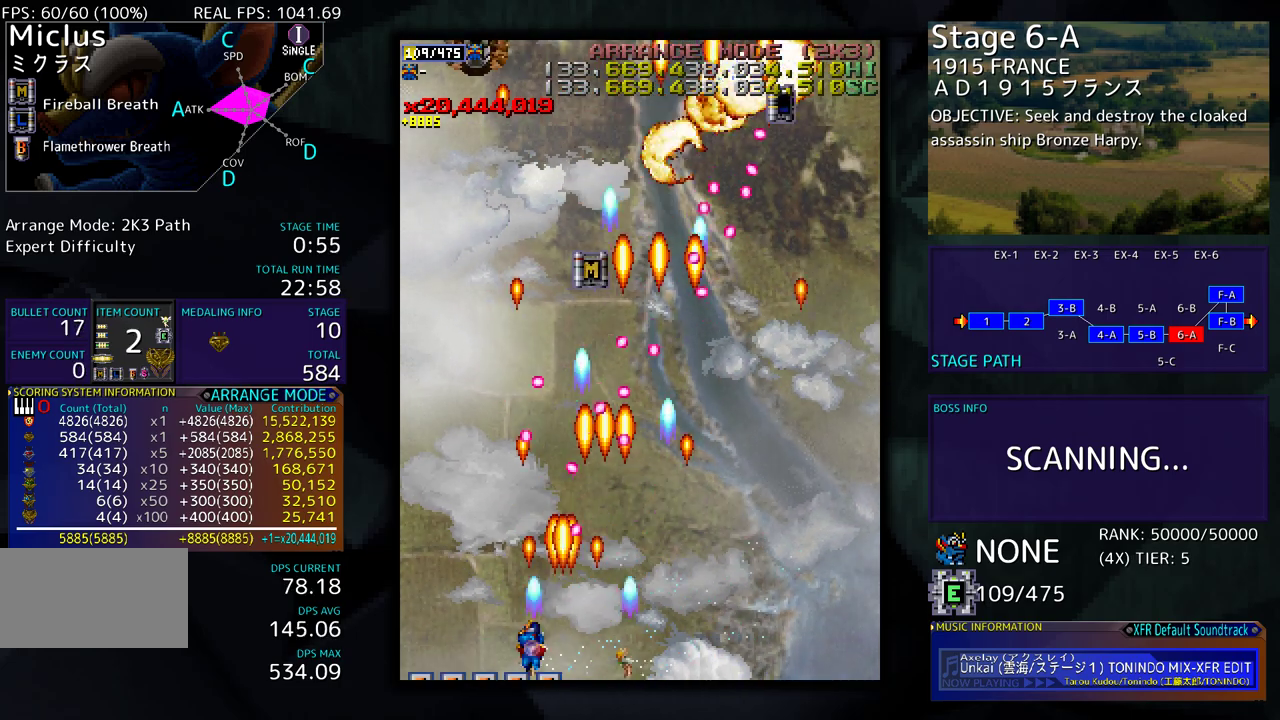
{"buttons": ["DPAD_UP"], "events": [[300, "DPAD_UP", "down"], [433, "DPAD_LEFT", "up"]]}
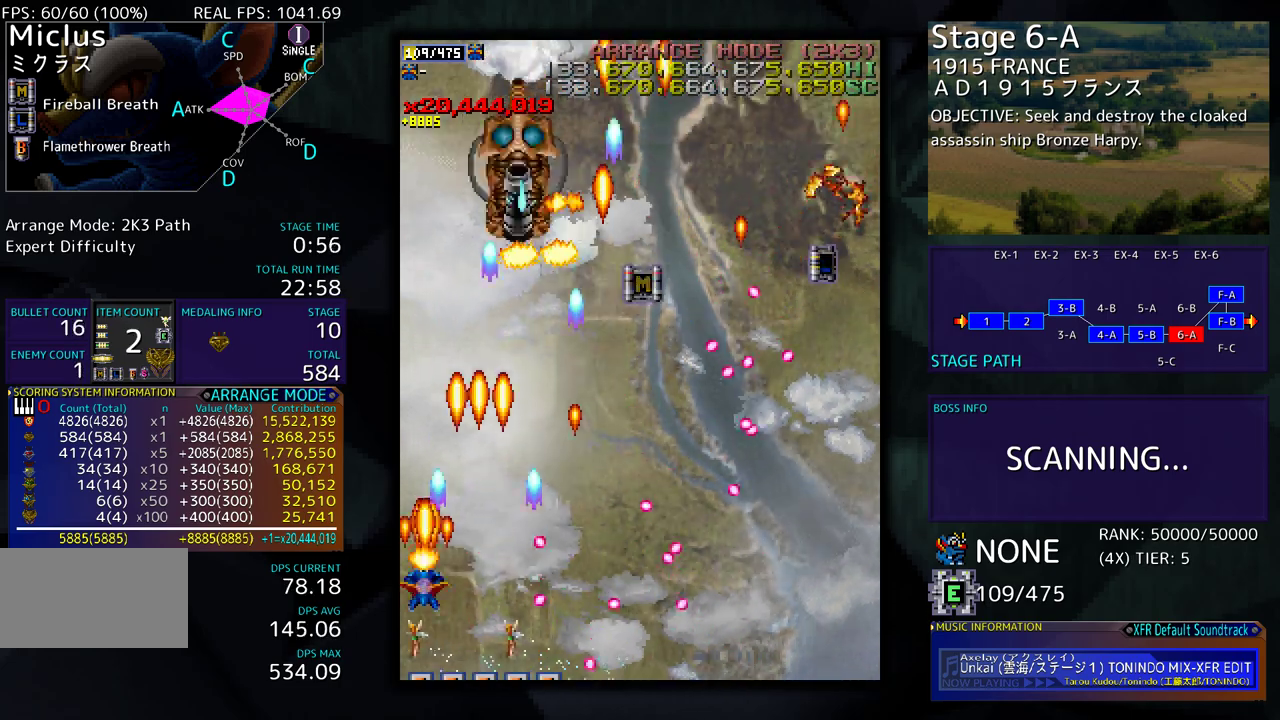
{"buttons": ["DPAD_DOWN"], "events": [[100, "DPAD_RIGHT", "down"], [267, "DPAD_UP", "up"], [350, "DPAD_RIGHT", "up"], [450, "DPAD_DOWN", "down"]]}
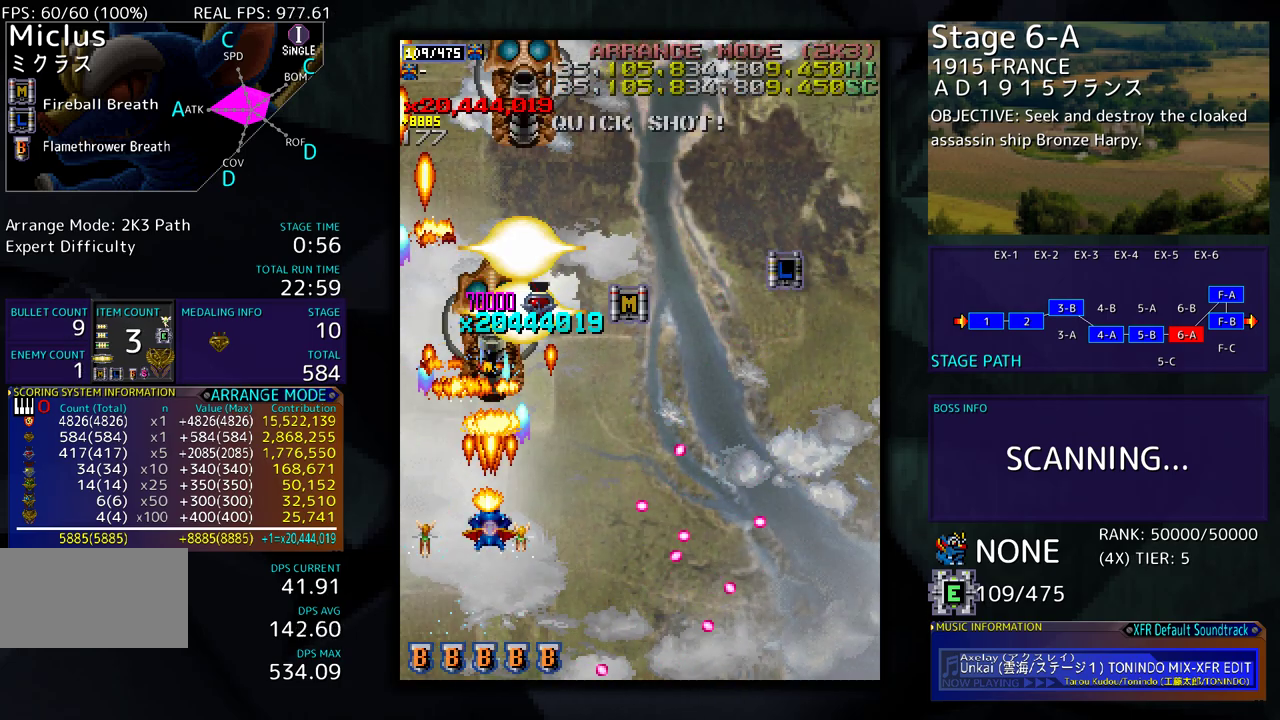
{"buttons": [], "events": [[50, "DPAD_DOWN", "up"], [150, "DPAD_DOWN", "down"], [250, "DPAD_DOWN", "up"], [317, "DPAD_DOWN", "down"], [317, "DPAD_RIGHT", "down"], [400, "DPAD_RIGHT", "up"], [417, "DPAD_DOWN", "up"]]}
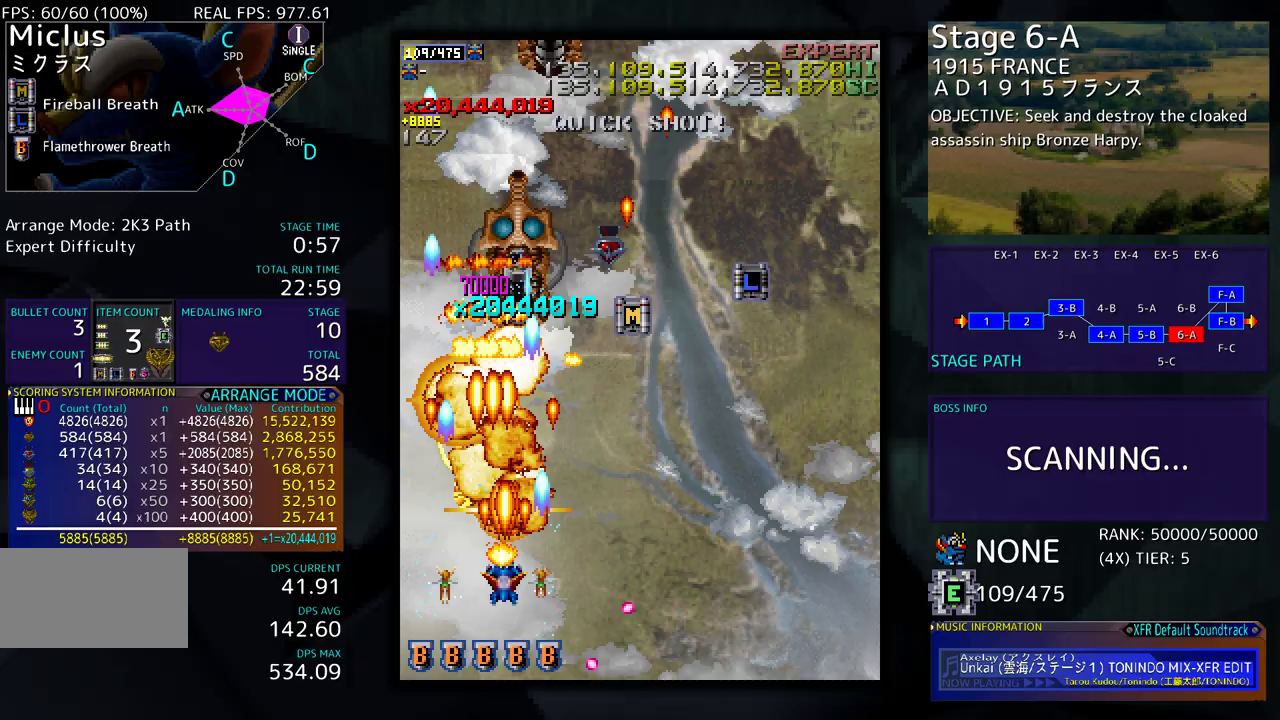
{"buttons": [], "events": [[50, "DPAD_DOWN", "down"], [50, "DPAD_RIGHT", "down"], [100, "DPAD_RIGHT", "up"], [117, "DPAD_DOWN", "up"], [217, "DPAD_DOWN", "down"], [217, "DPAD_RIGHT", "down"], [283, "DPAD_RIGHT", "up"], [300, "DPAD_DOWN", "up"], [400, "DPAD_DOWN", "down"], [400, "DPAD_RIGHT", "down"], [450, "DPAD_RIGHT", "up"], [467, "DPAD_DOWN", "up"]]}